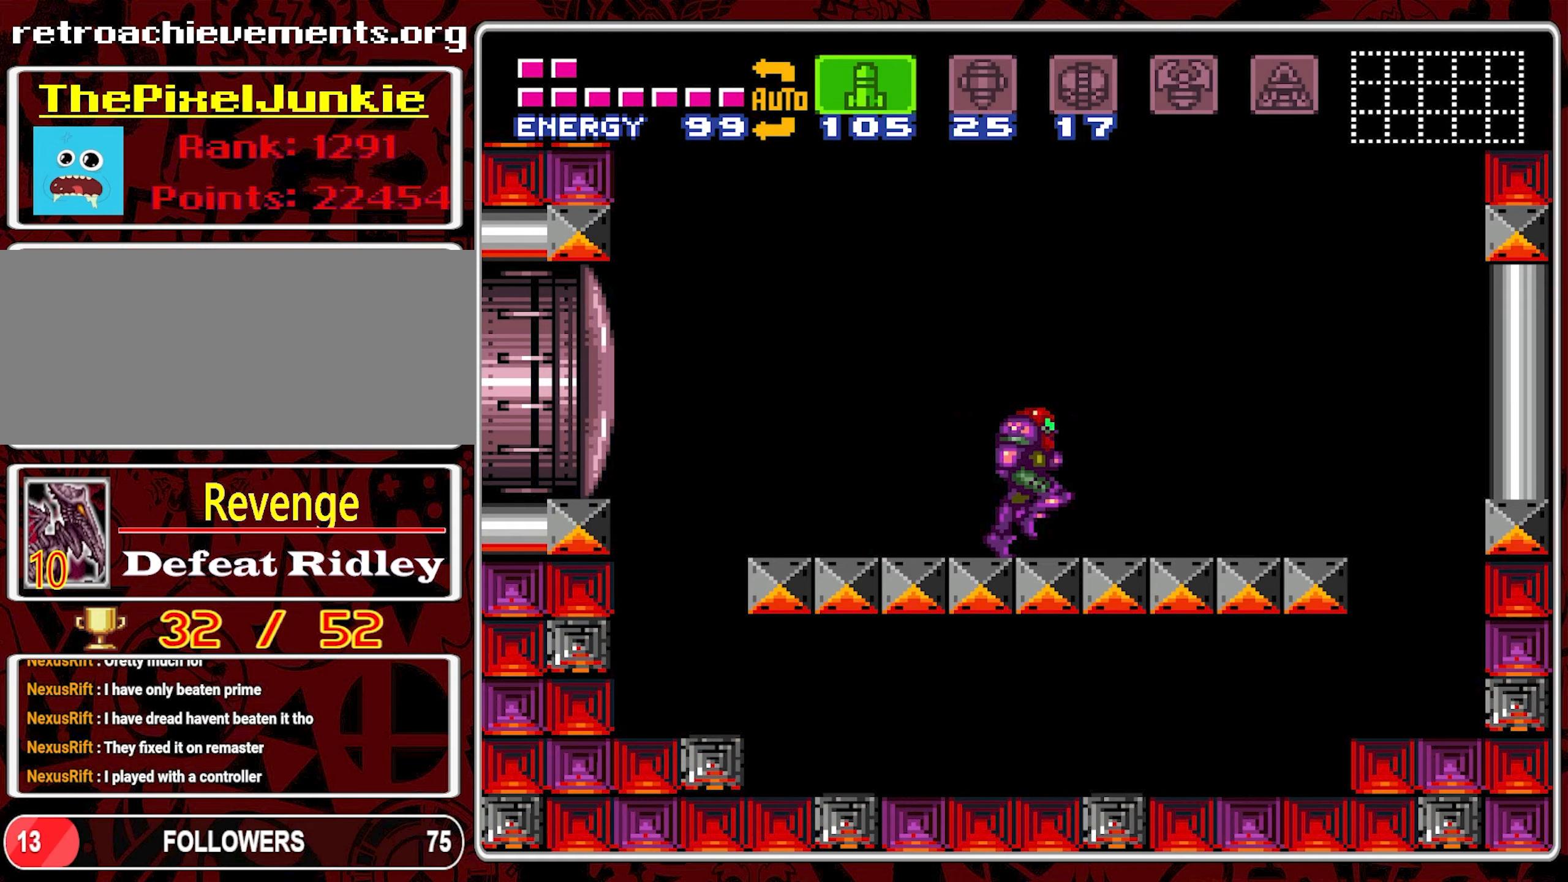
Gameplay with a controller (Nintendo layout); each line is a JSON object with the inputs held at the frame after it (dt_ms = milliseconds from this image to that frame). "events" lists button and stick changes between this image and that frame as [ms after this image, input, new state], when the widget could be followed in between. Not read: L3 R3.
{"dt_ms": 333, "buttons": ["DPAD_LEFT"], "events": [[150, "DPAD_LEFT", "down"]]}
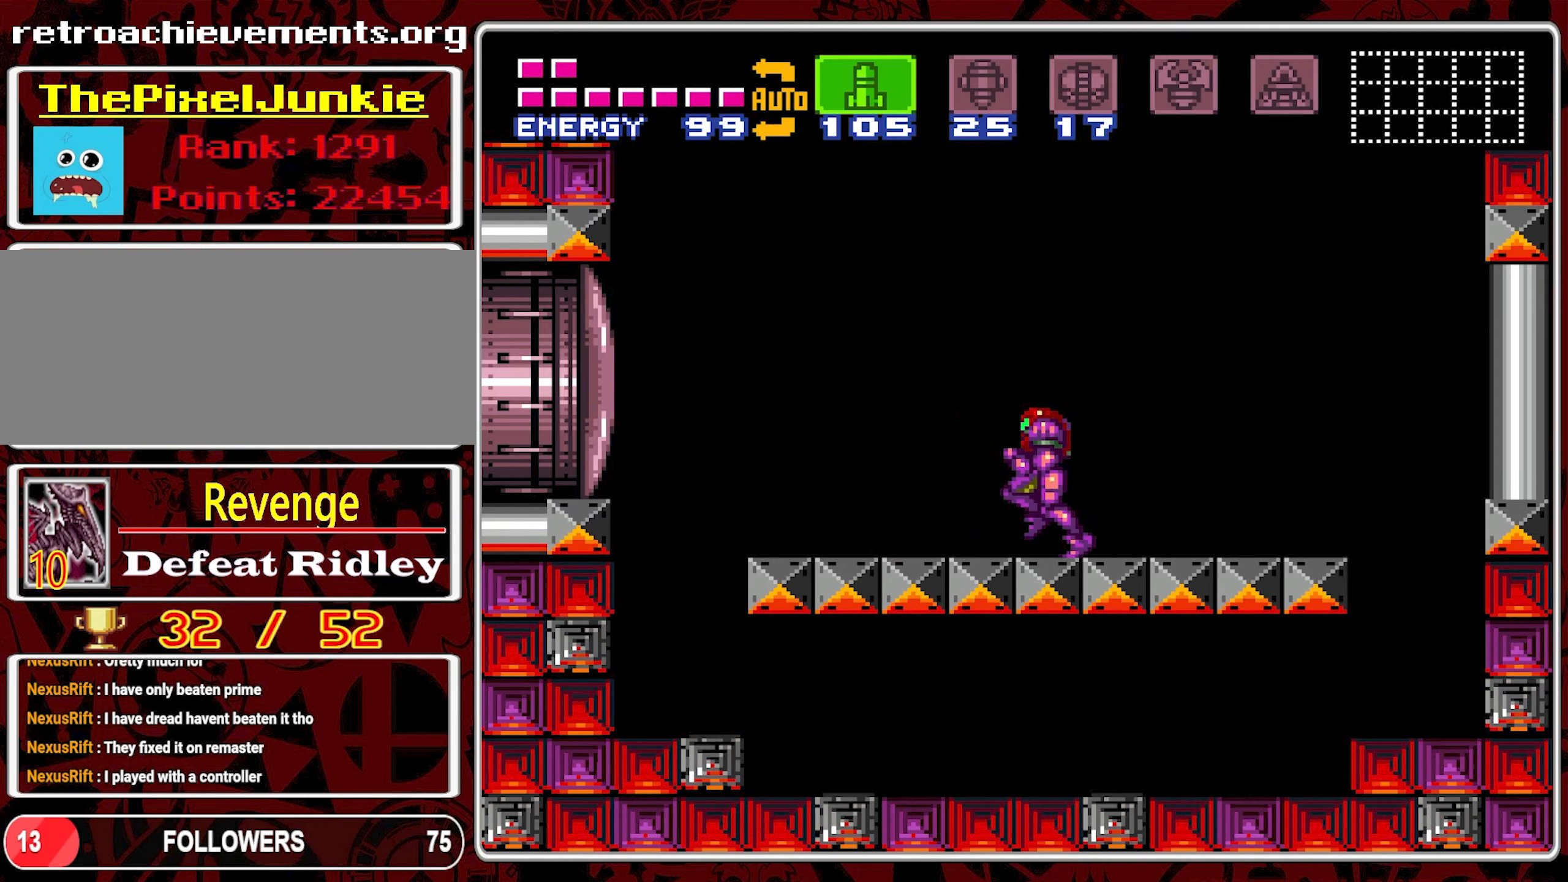
{"dt_ms": 500, "buttons": [], "events": [[250, "DPAD_LEFT", "up"], [367, "DPAD_RIGHT", "down"], [467, "DPAD_RIGHT", "up"]]}
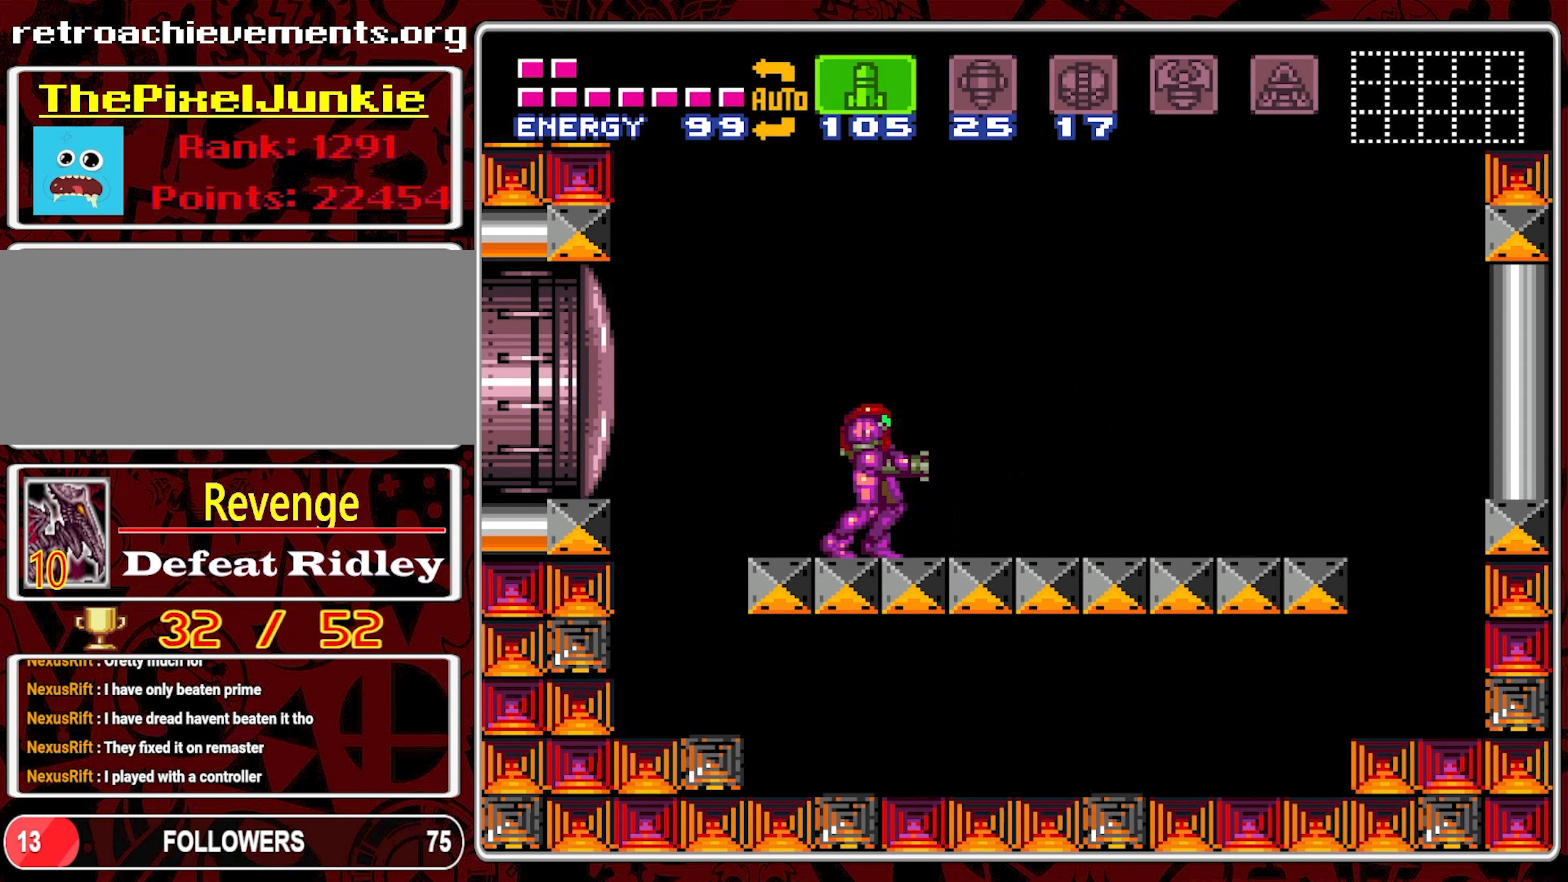
{"dt_ms": 500, "buttons": [], "events": []}
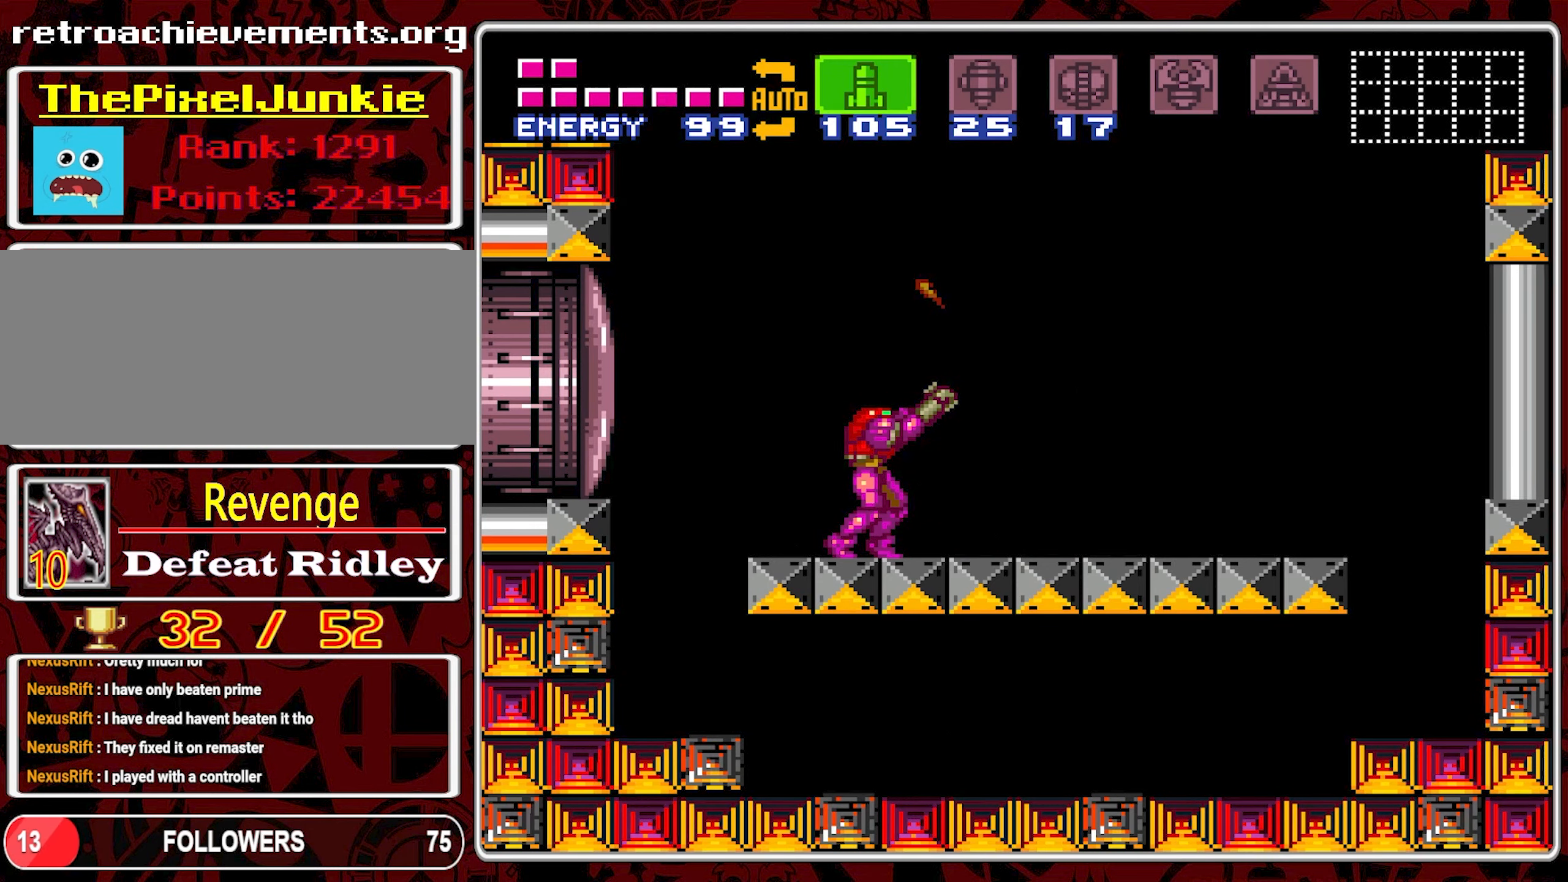
{"dt_ms": 500, "buttons": [], "events": []}
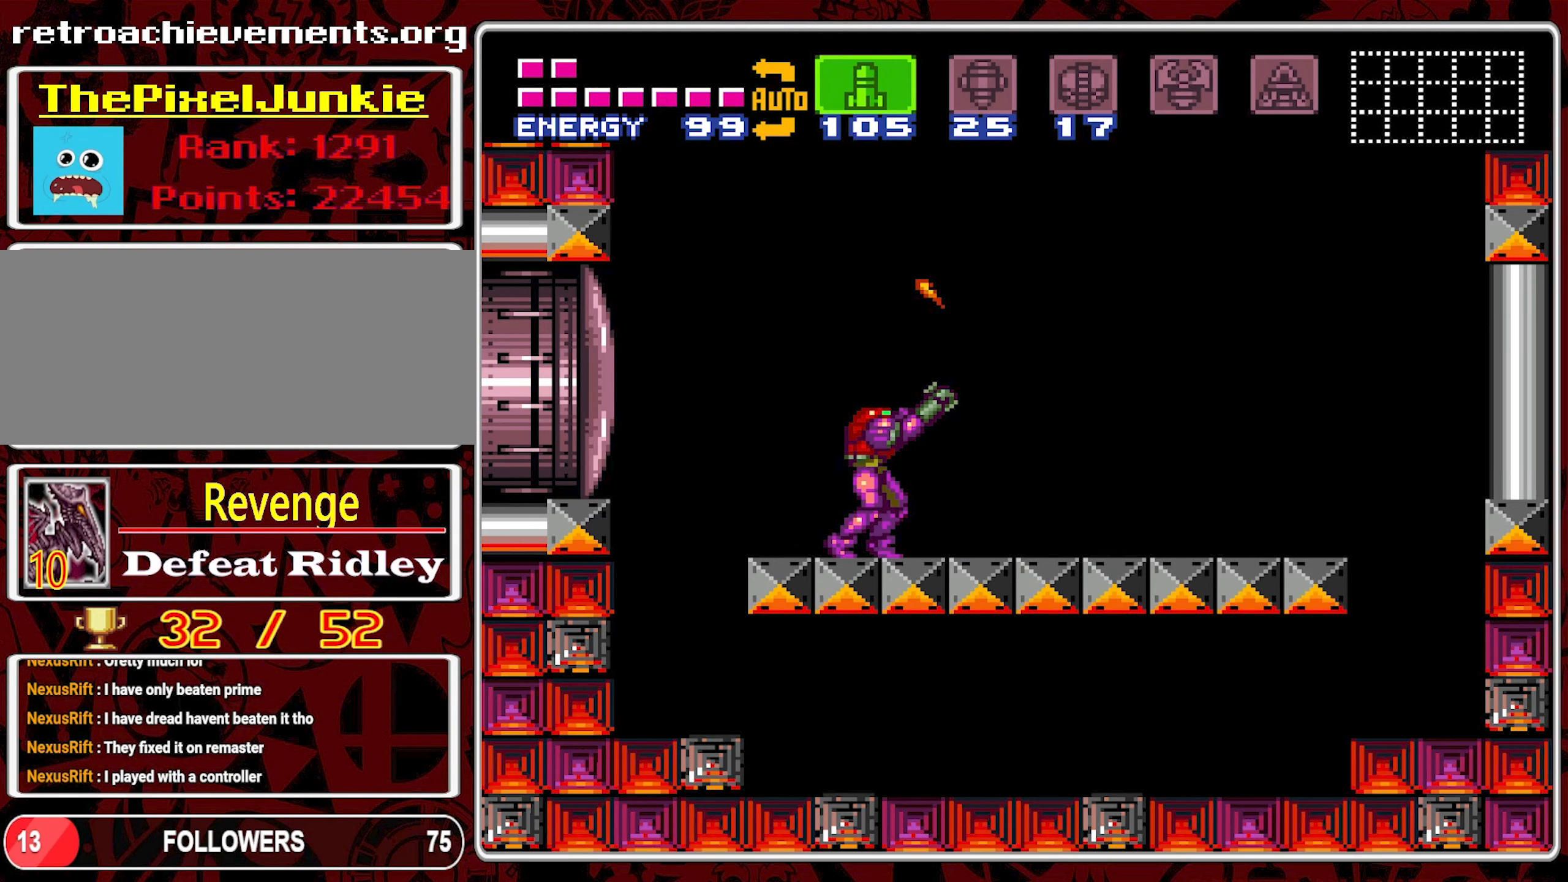
{"dt_ms": 500, "buttons": ["DPAD_RIGHT"], "events": [[117, "DPAD_RIGHT", "down"]]}
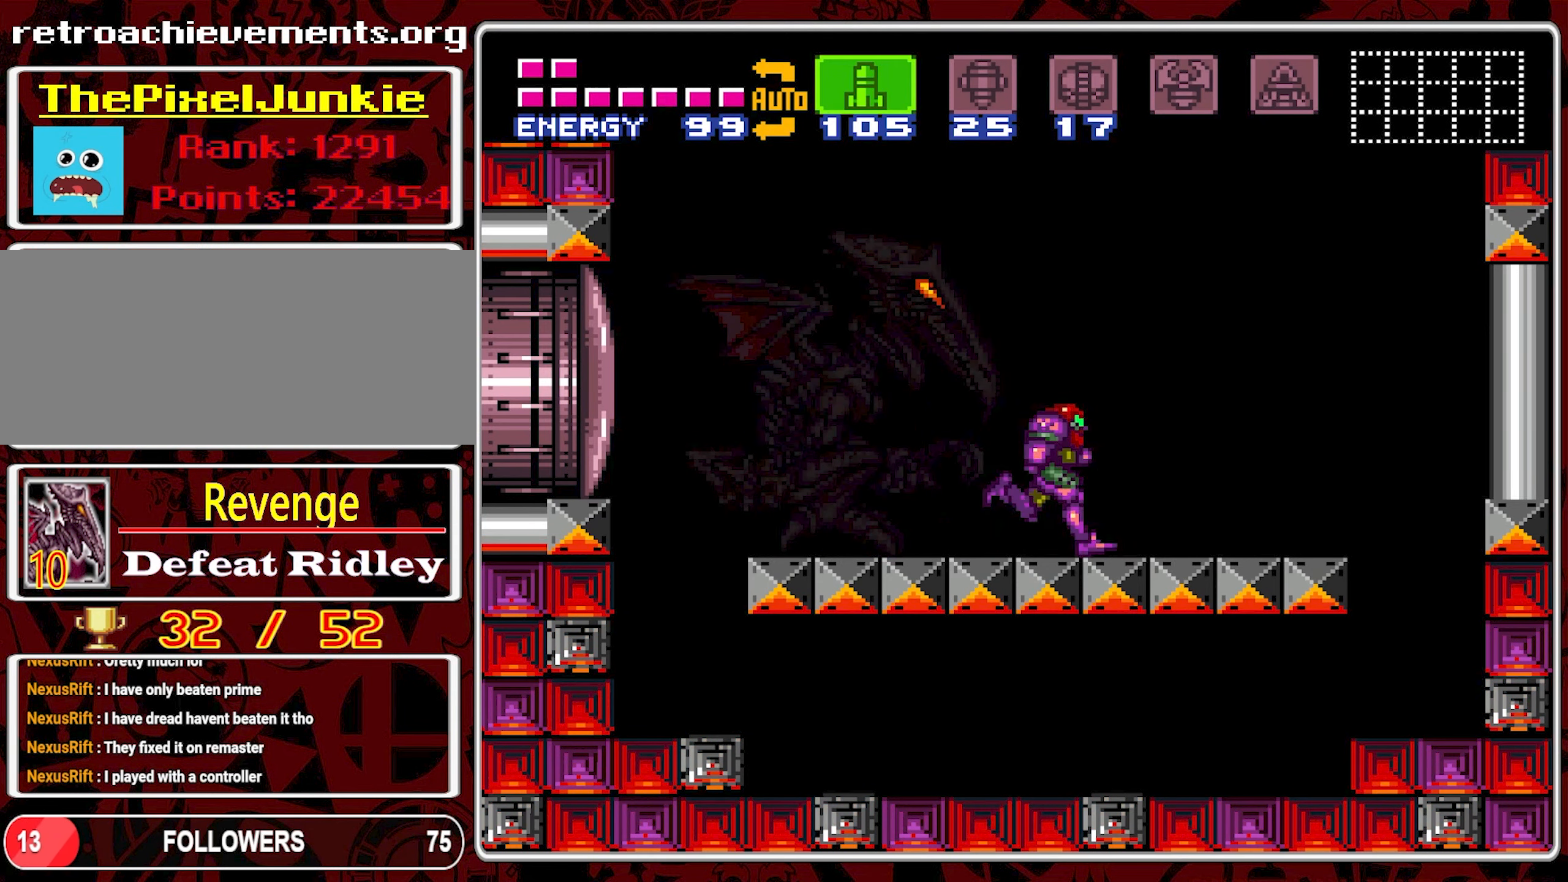
{"dt_ms": 500, "buttons": [], "events": [[217, "DPAD_RIGHT", "up"], [317, "DPAD_LEFT", "down"], [417, "DPAD_LEFT", "up"]]}
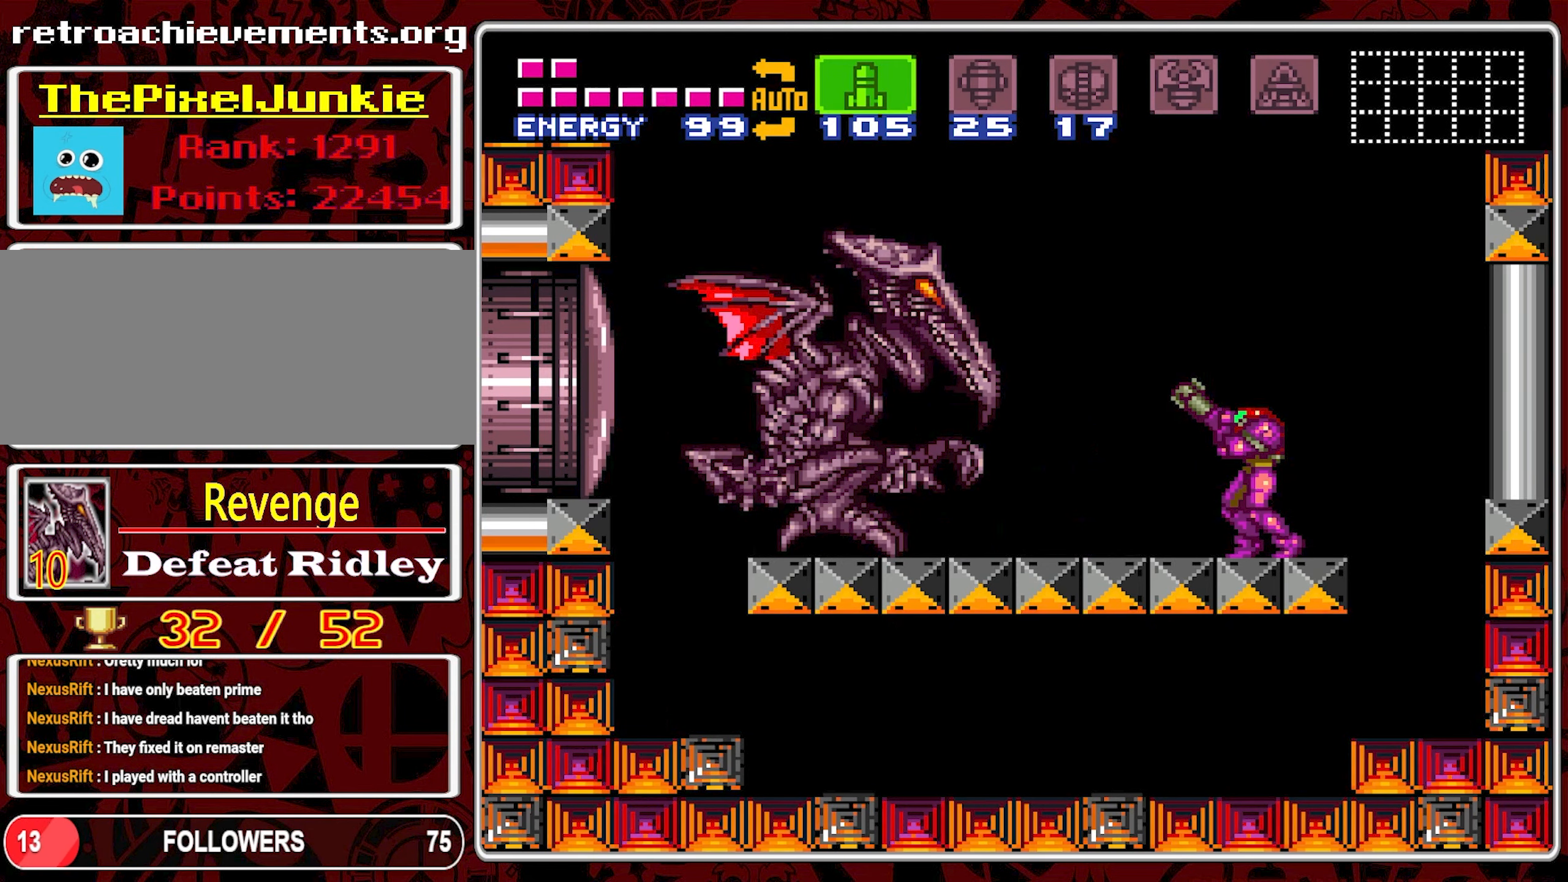
{"dt_ms": 500, "buttons": [], "events": []}
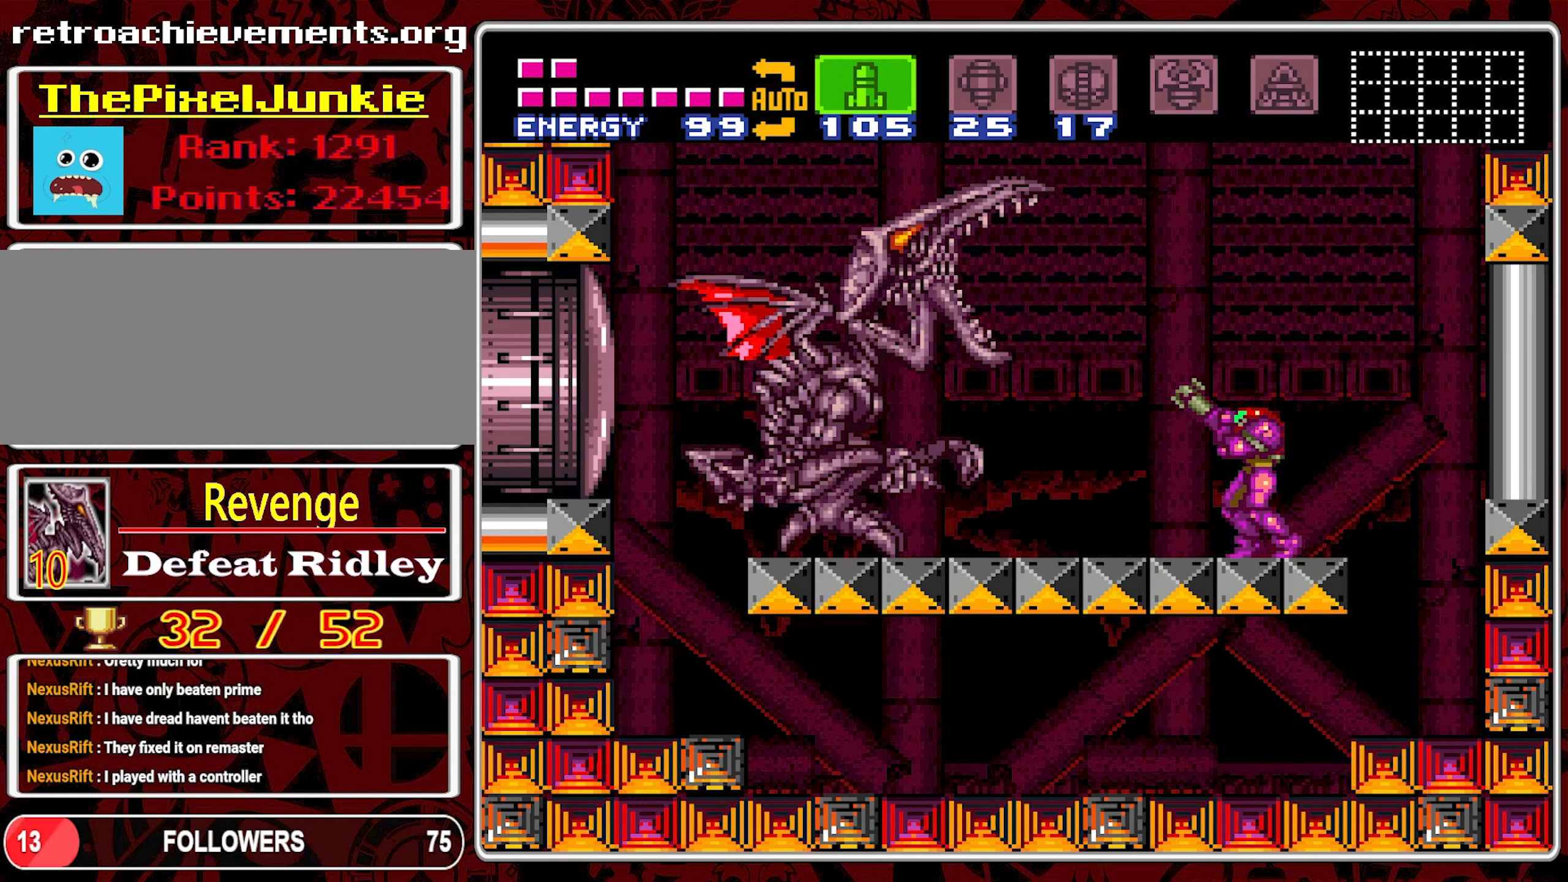
{"dt_ms": 500, "buttons": [], "events": []}
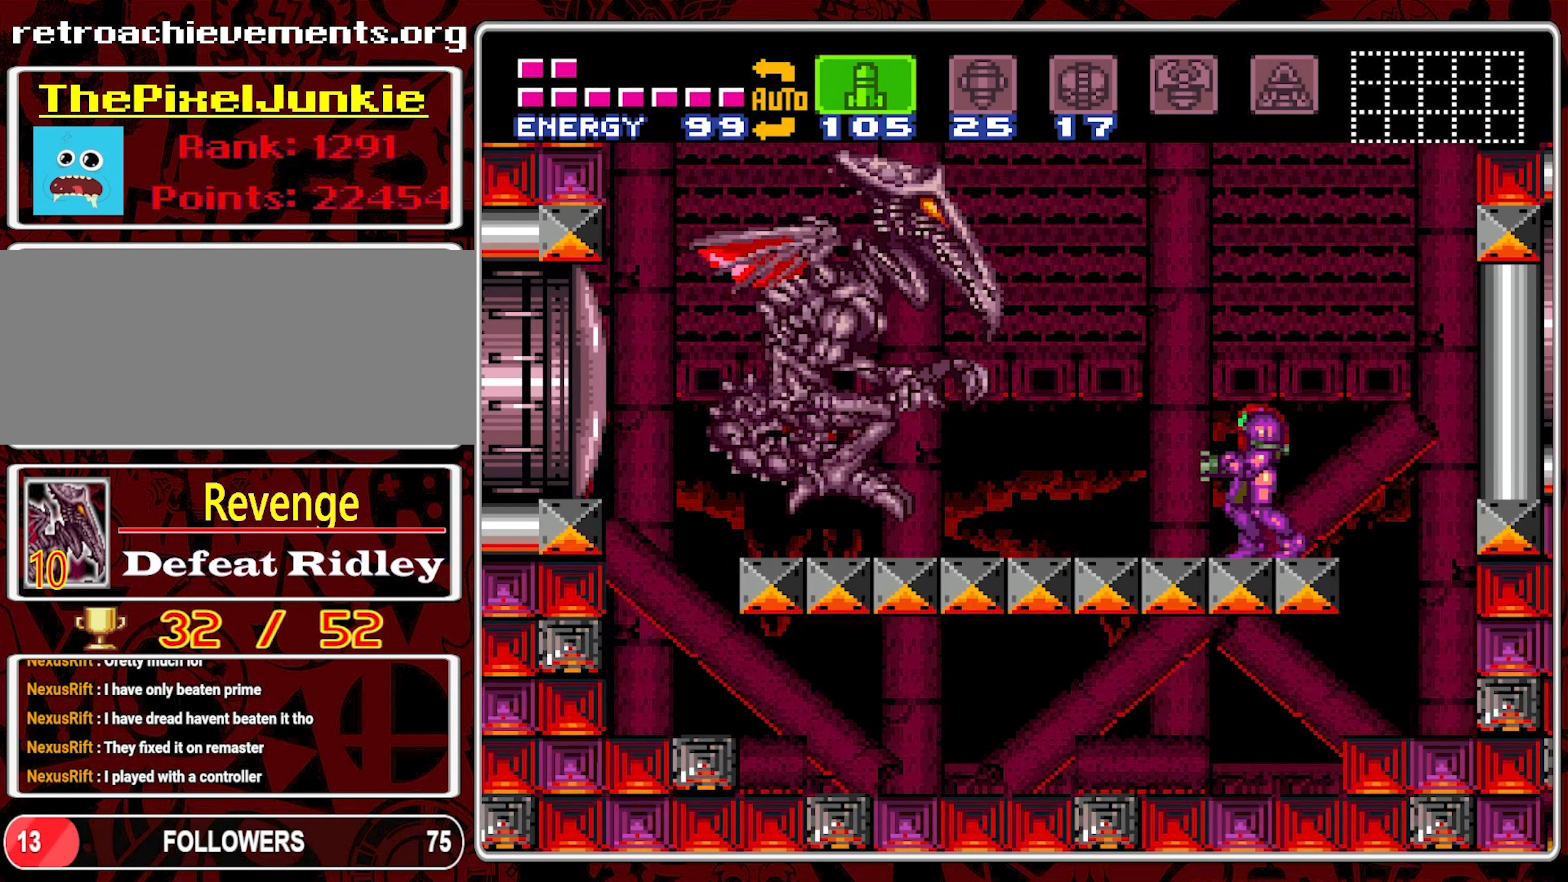
{"dt_ms": 500, "buttons": [], "events": [[17, "B", "down"], [217, "B", "up"], [217, "Y", "down"], [350, "Y", "up"]]}
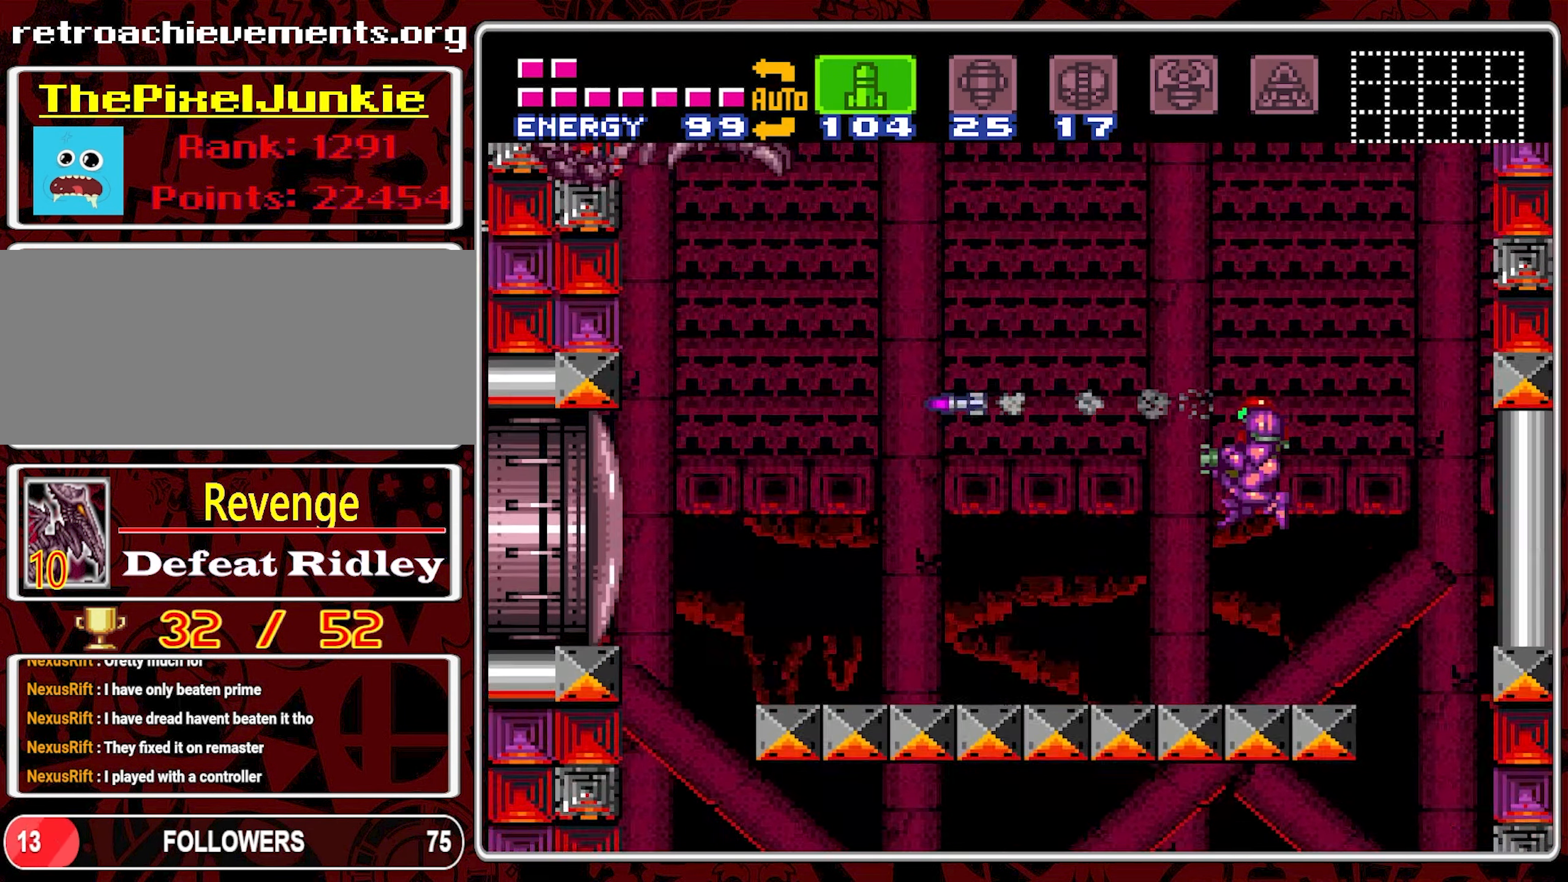
{"dt_ms": 500, "buttons": [], "events": []}
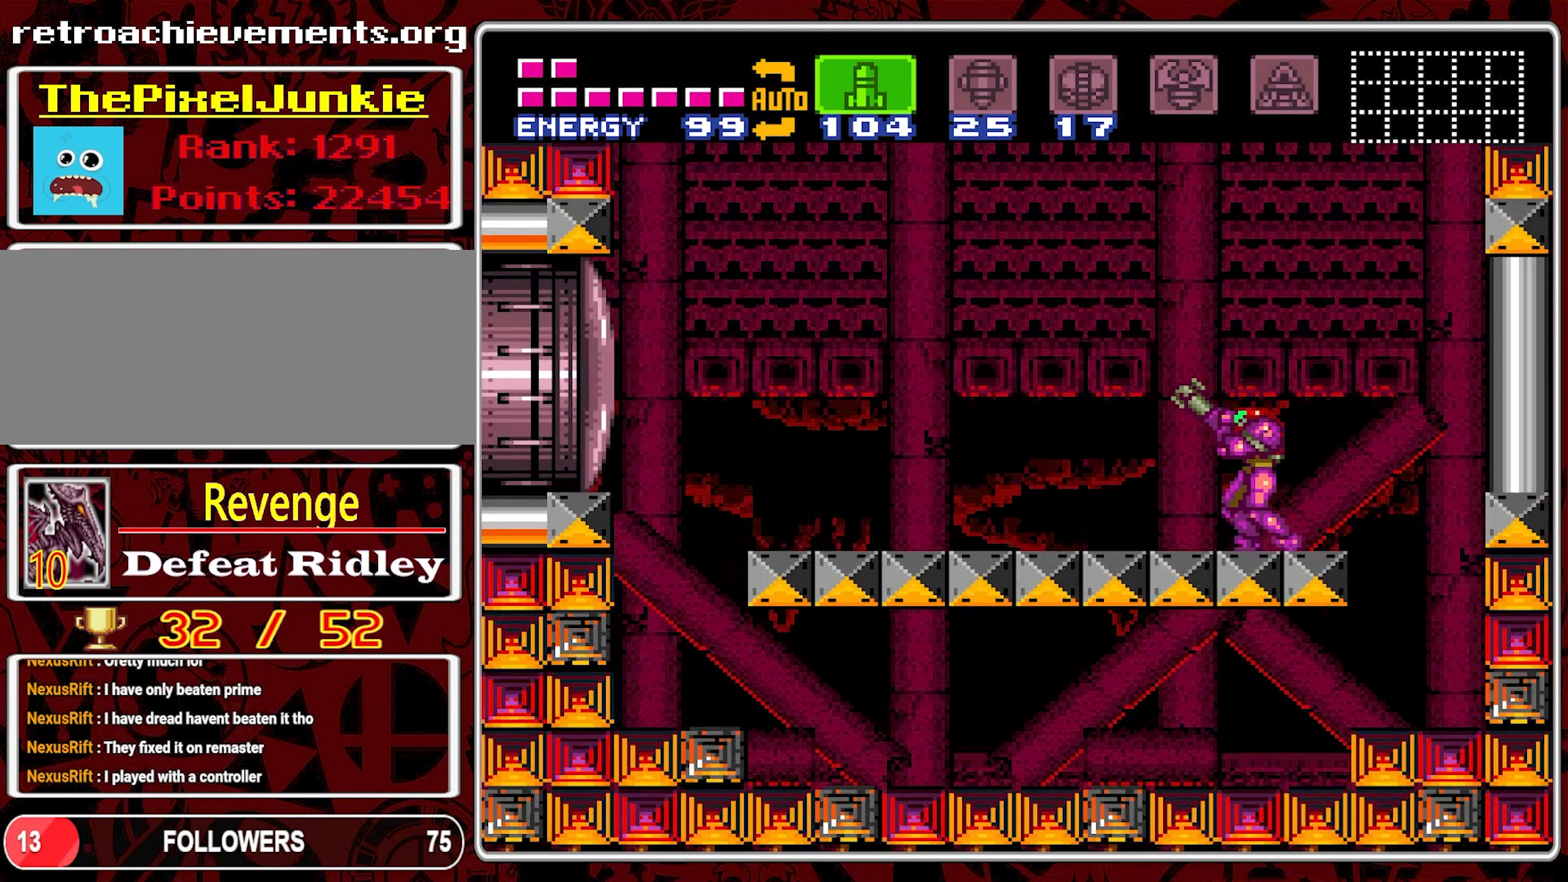
{"dt_ms": 500, "buttons": [], "events": [[266, "DPAD_RIGHT", "down"], [416, "DPAD_RIGHT", "up"]]}
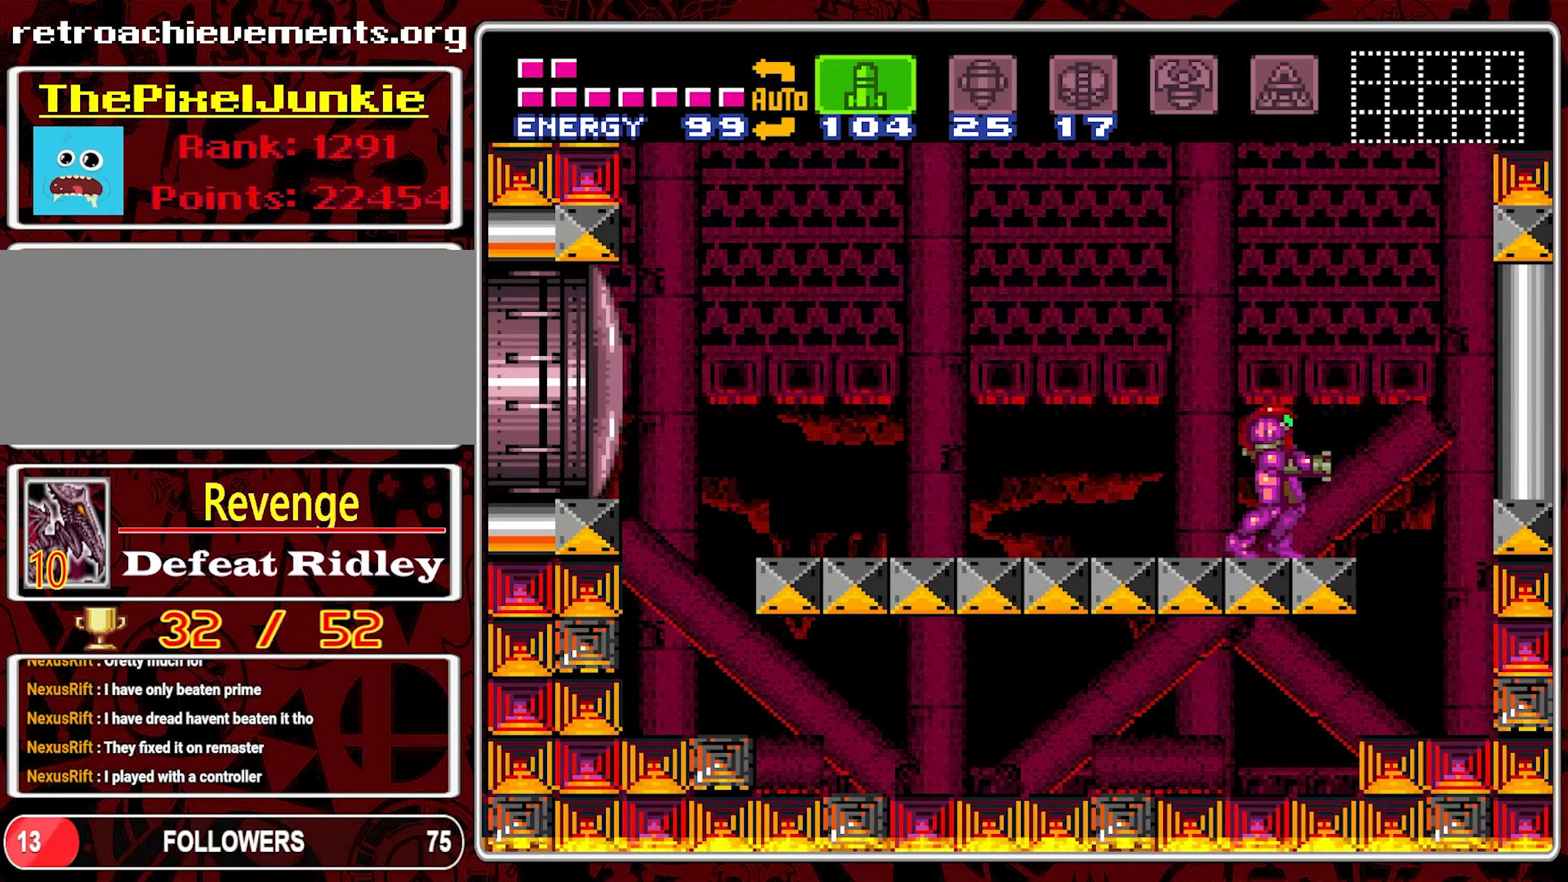
{"dt_ms": 500, "buttons": [], "events": []}
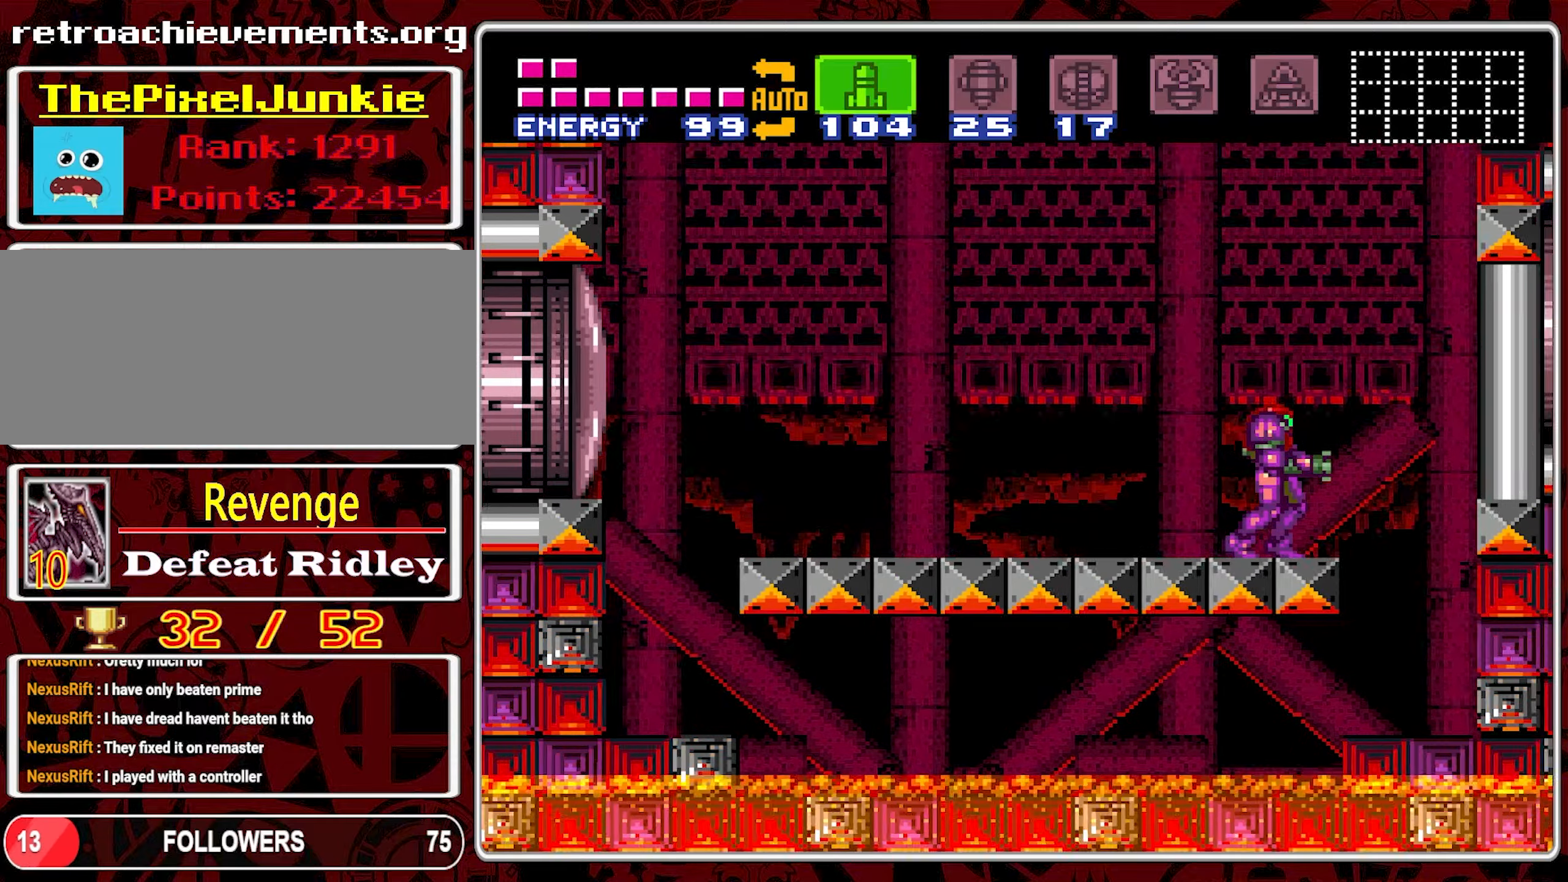
{"dt_ms": 500, "buttons": ["DPAD_LEFT"], "events": [[483, "DPAD_LEFT", "down"]]}
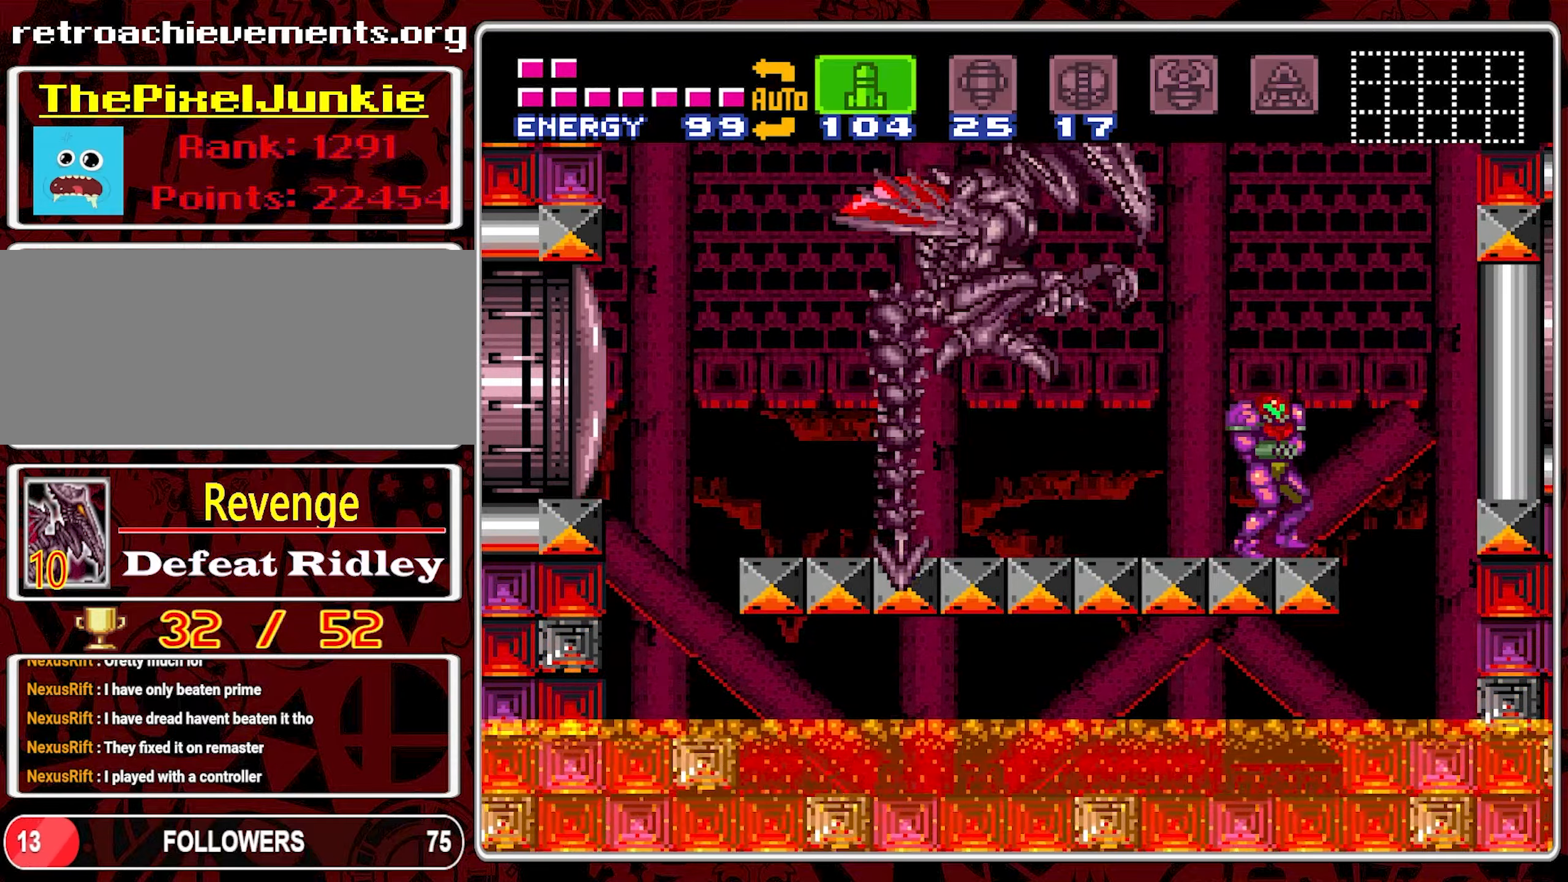
{"dt_ms": 500, "buttons": ["Y"], "events": [[50, "DPAD_LEFT", "up"], [216, "Y", "down"], [333, "DPAD_RIGHT", "down"], [333, "Y", "up"], [450, "DPAD_RIGHT", "up"], [500, "Y", "down"]]}
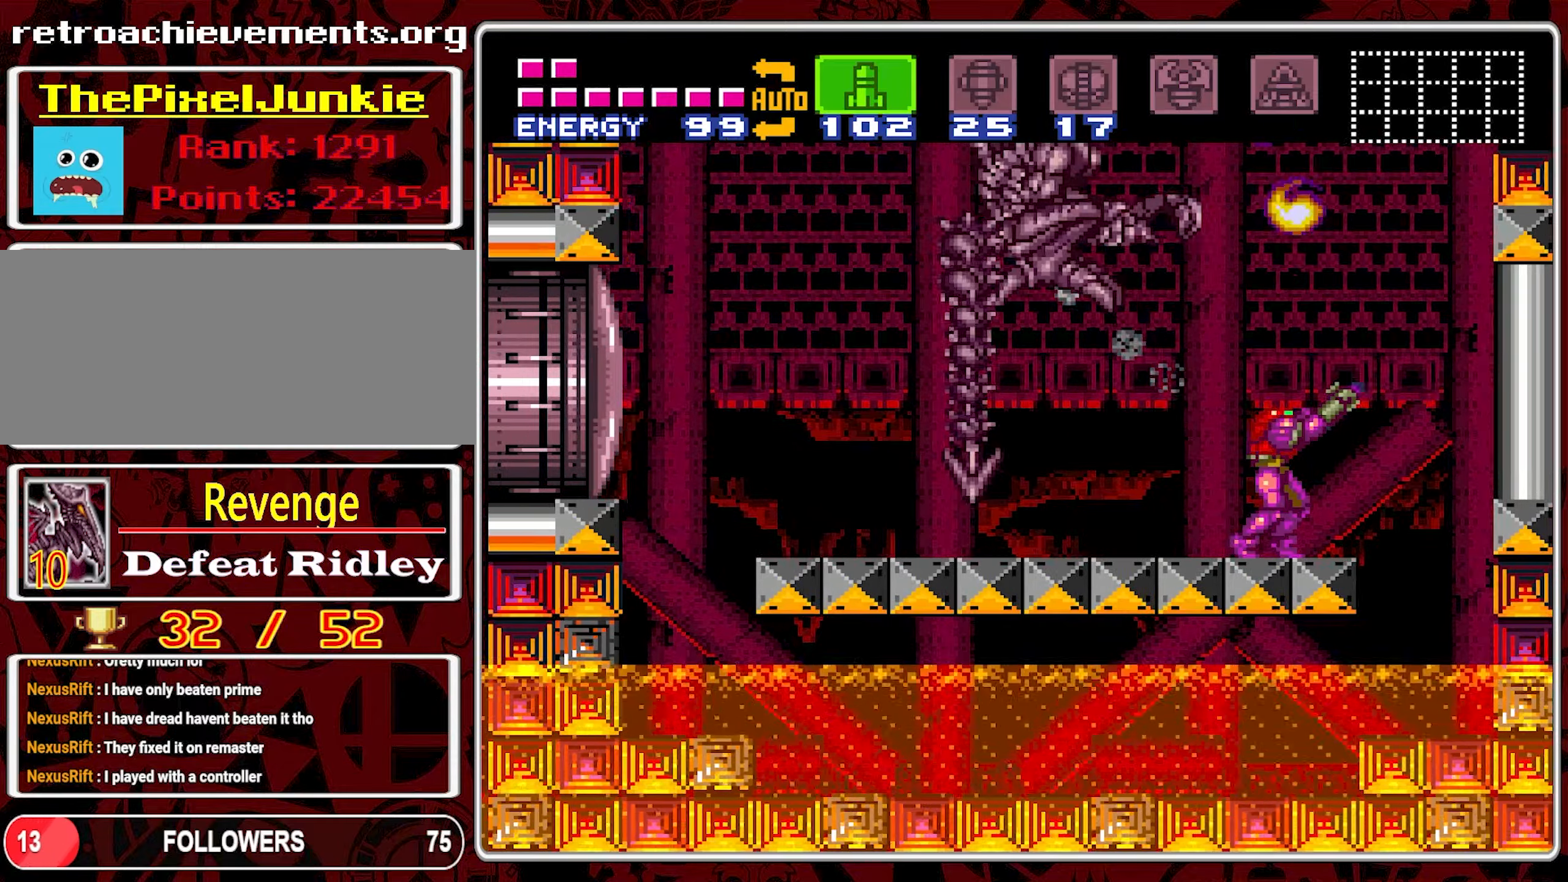
{"dt_ms": 1000, "buttons": ["DPAD_LEFT"], "events": [[200, "Y", "up"], [266, "DPAD_LEFT", "down"], [366, "DPAD_LEFT", "up"], [366, "Y", "down"], [616, "Y", "up"], [816, "DPAD_LEFT", "down"]]}
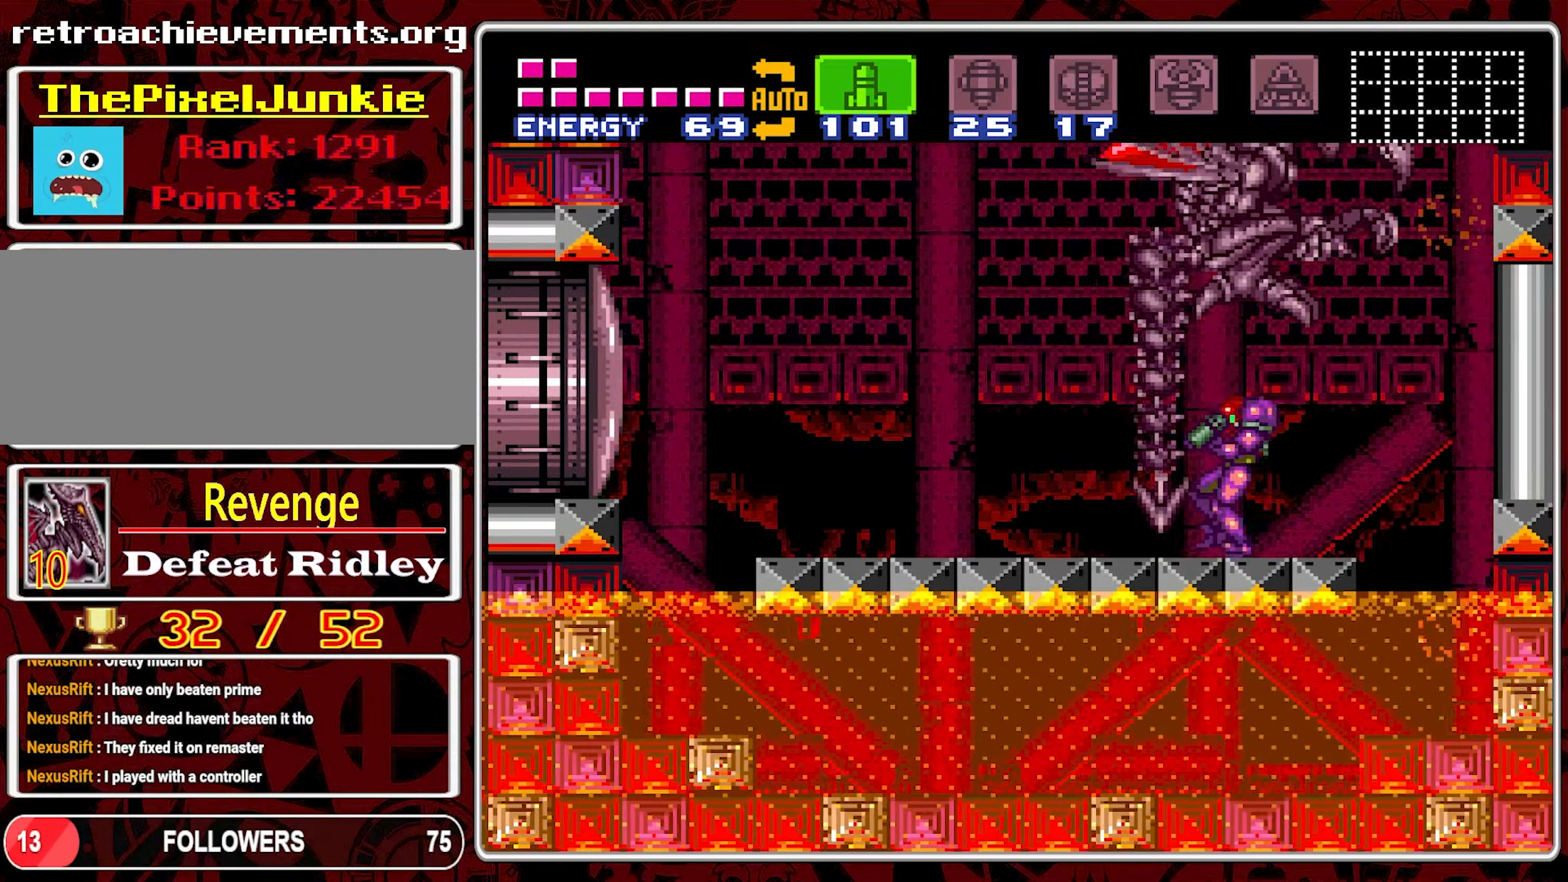
{"dt_ms": 500, "buttons": ["DPAD_LEFT"], "events": []}
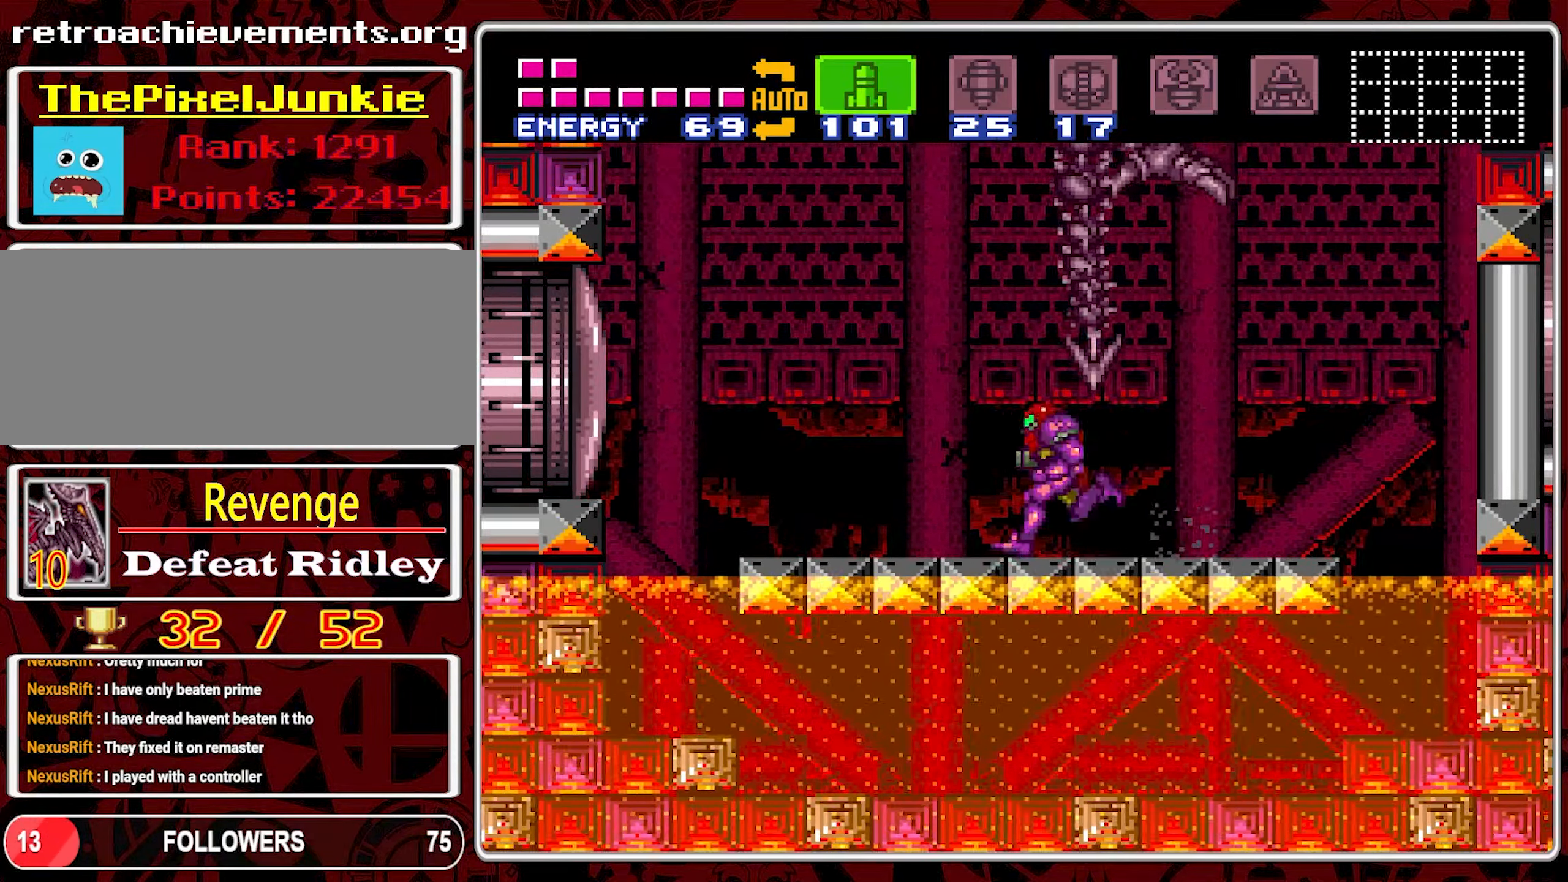
{"dt_ms": 500, "buttons": ["DPAD_UP"], "events": [[166, "DPAD_LEFT", "up"], [250, "DPAD_RIGHT", "down"], [433, "DPAD_RIGHT", "up"], [500, "DPAD_UP", "down"]]}
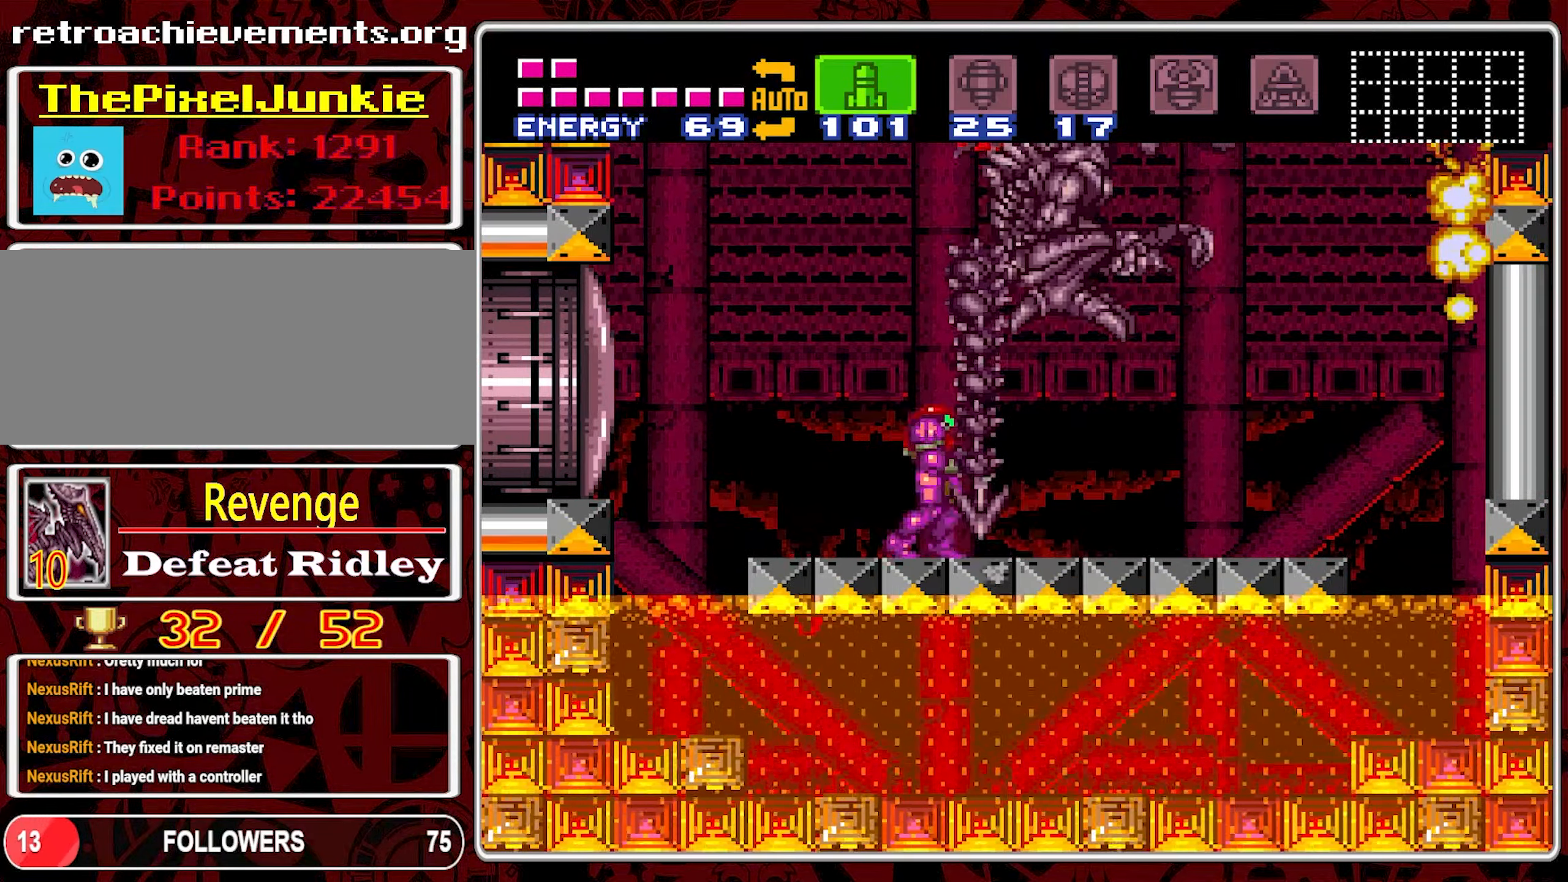
{"dt_ms": 500, "buttons": ["Y", "DPAD_UP"], "events": [[66, "DPAD_RIGHT", "down"], [83, "DPAD_UP", "up"], [250, "DPAD_RIGHT", "up"], [250, "DPAD_UP", "down"], [316, "Y", "down"], [416, "Y", "up"], [466, "Y", "down"]]}
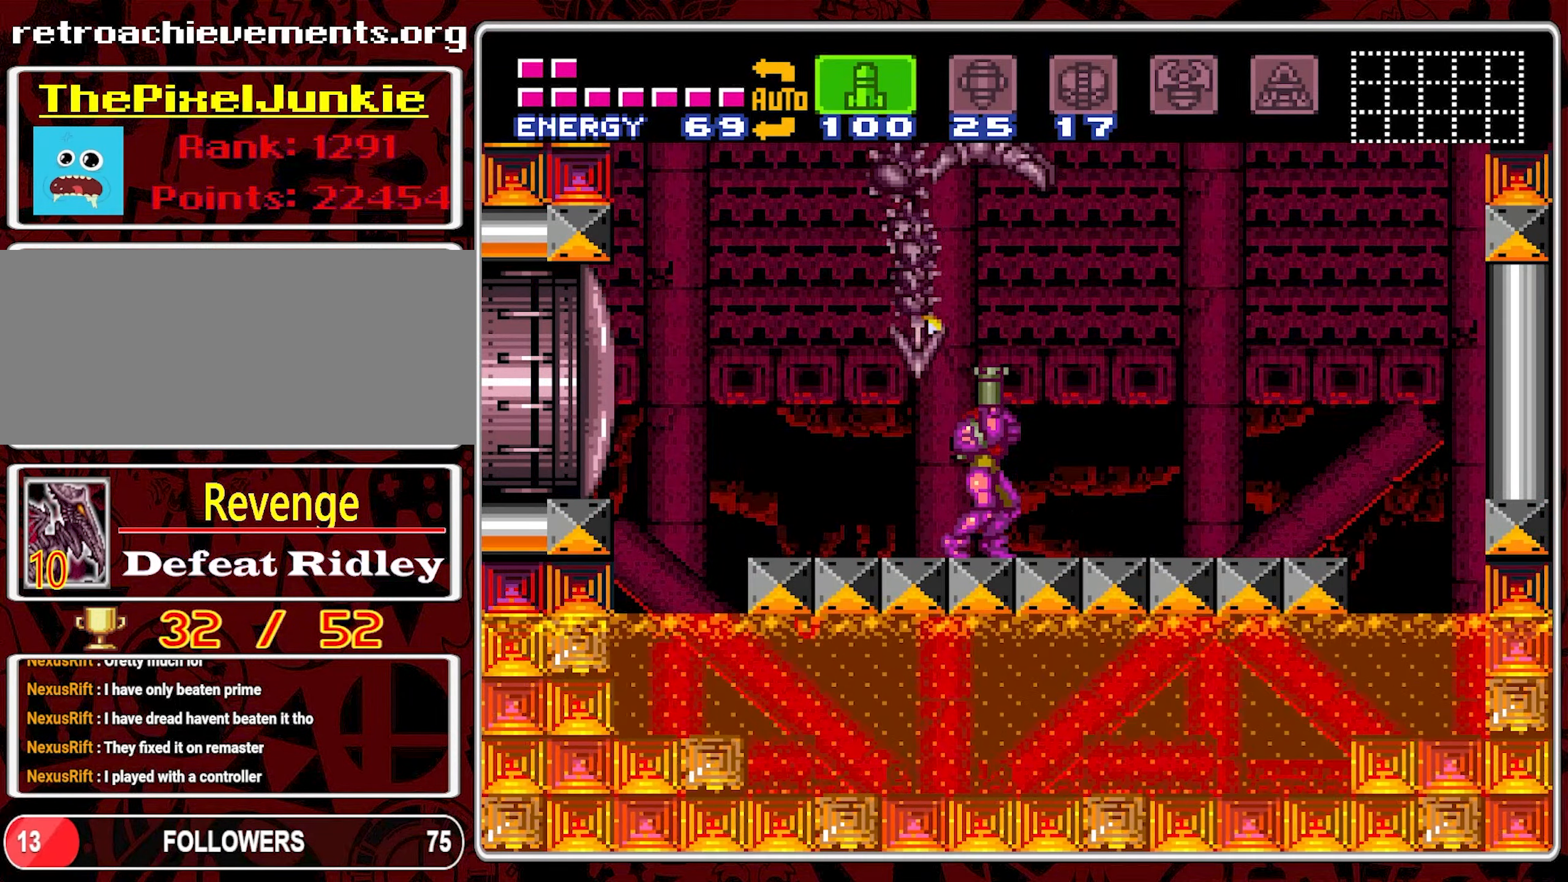
{"dt_ms": 500, "buttons": ["DPAD_RIGHT"], "events": [[33, "Y", "up"], [100, "Y", "down"], [200, "Y", "up"], [350, "DPAD_UP", "up"], [450, "DPAD_RIGHT", "down"]]}